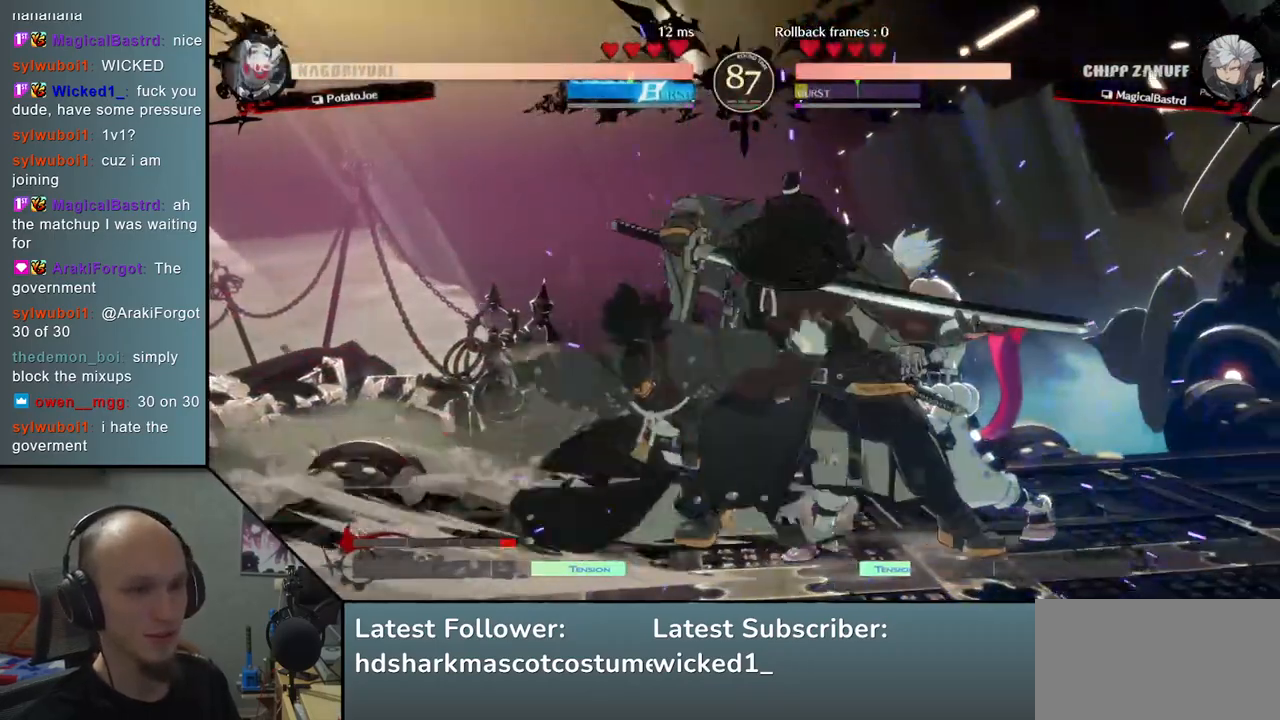
Gameplay with a controller (arcade stick); each line is a JSON object with the inputs held at the frame after it. "events" lists button and stick changes between this image and that frame as [ms after this image, input, new state], when the widget could be followed in between. Not read: L3 R3.
{"buttons": [], "left_stick": "center", "events": [[33, "TRIANGLE", "down"], [117, "TRIANGLE", "up"], [233, "TRIANGLE", "down"], [317, "TRIANGLE", "up"], [417, "TRIANGLE", "down"], [500, "TRIANGLE", "up"]]}
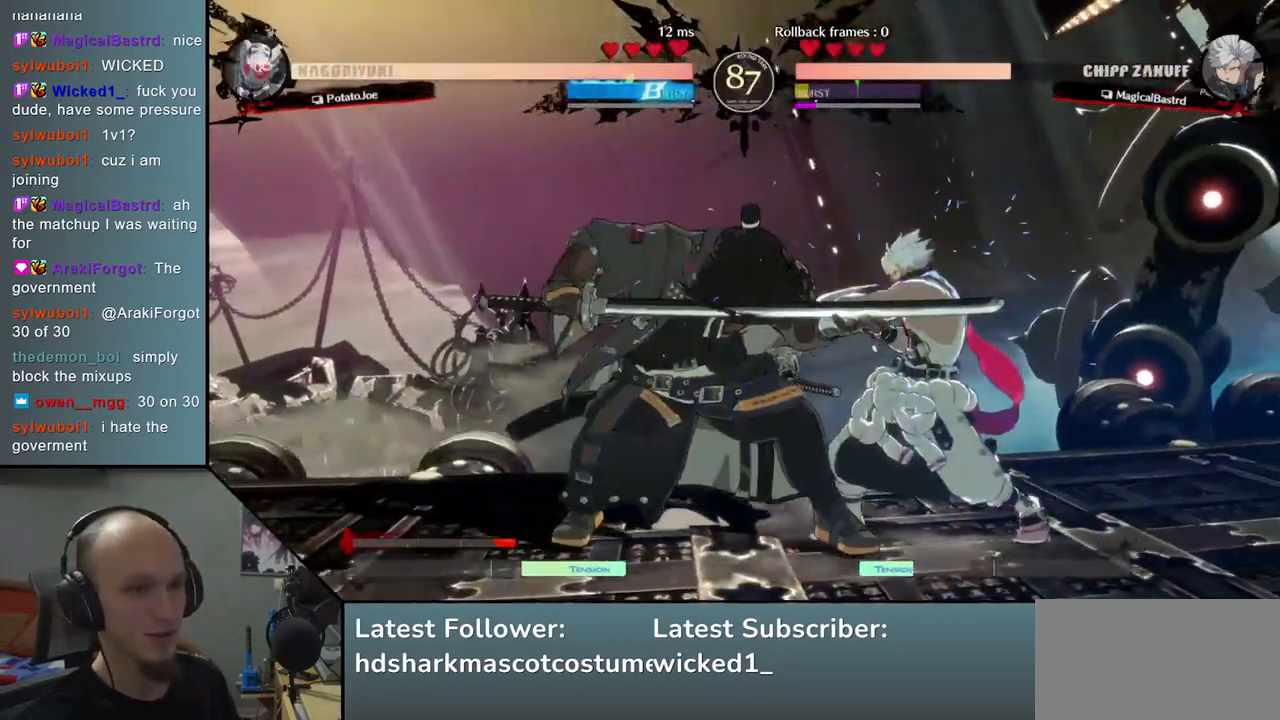
{"buttons": [], "left_stick": "down", "events": [[100, "TRIANGLE", "down"], [167, "TRIANGLE", "up"], [283, "TRIANGLE", "down"], [367, "TRIANGLE", "up"], [500, "left_stick", "down"]]}
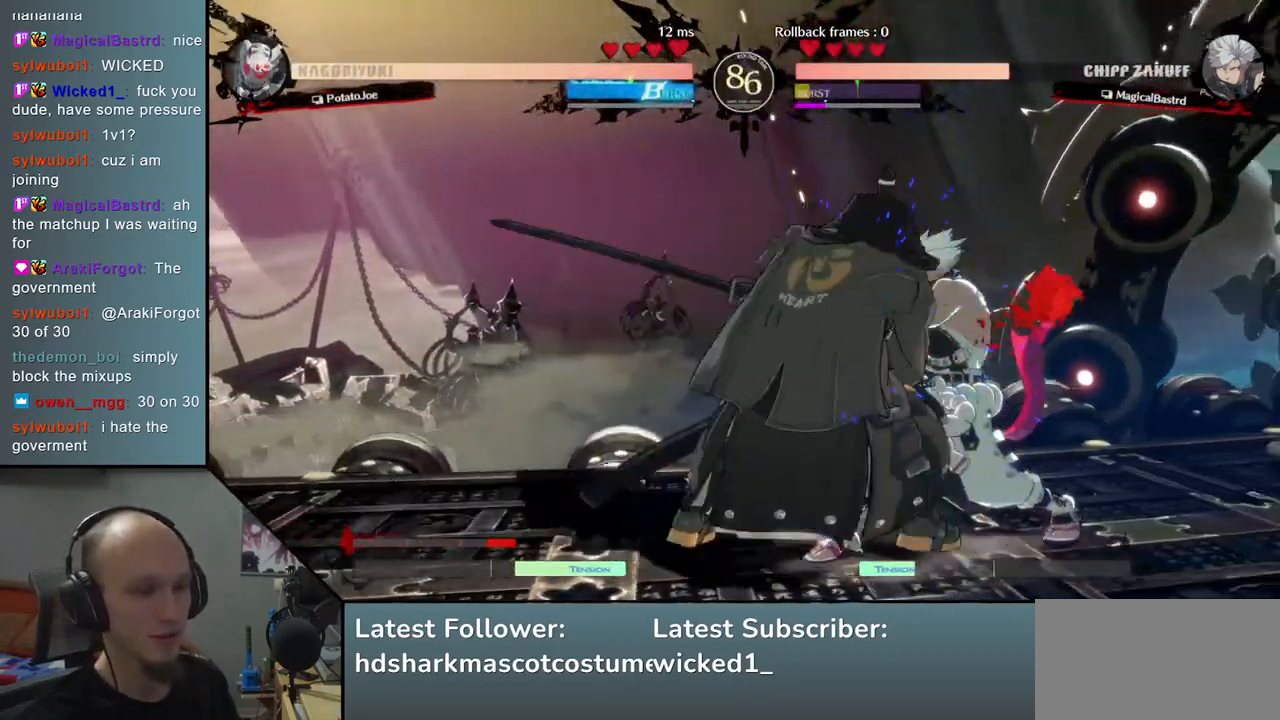
{"buttons": ["R1"], "left_stick": "right", "events": [[117, "left_stick", "right"], [200, "left_stick", "down-left"], [317, "left_stick", "down"], [400, "left_stick", "right"], [483, "R1", "down"]]}
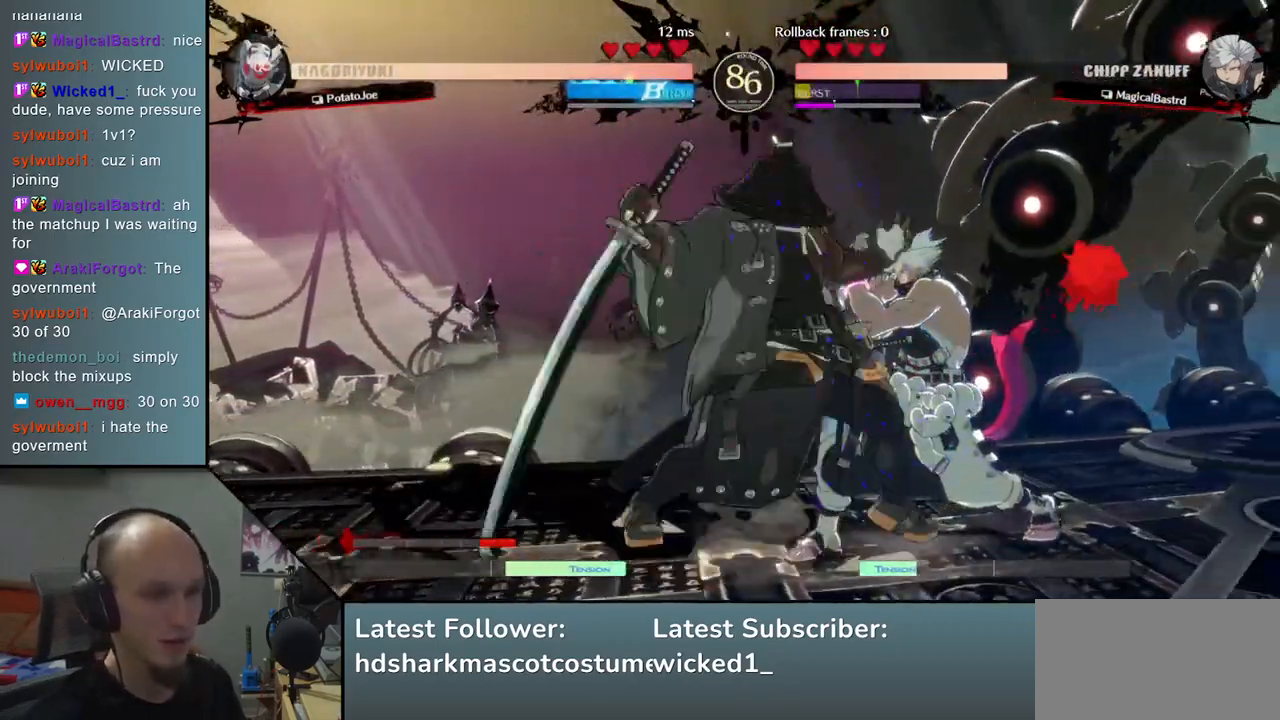
{"buttons": [], "left_stick": "down-right", "events": [[33, "left_stick", "down"], [67, "R1", "up"], [117, "R1", "down"], [250, "R1", "up"], [400, "left_stick", "down-right"]]}
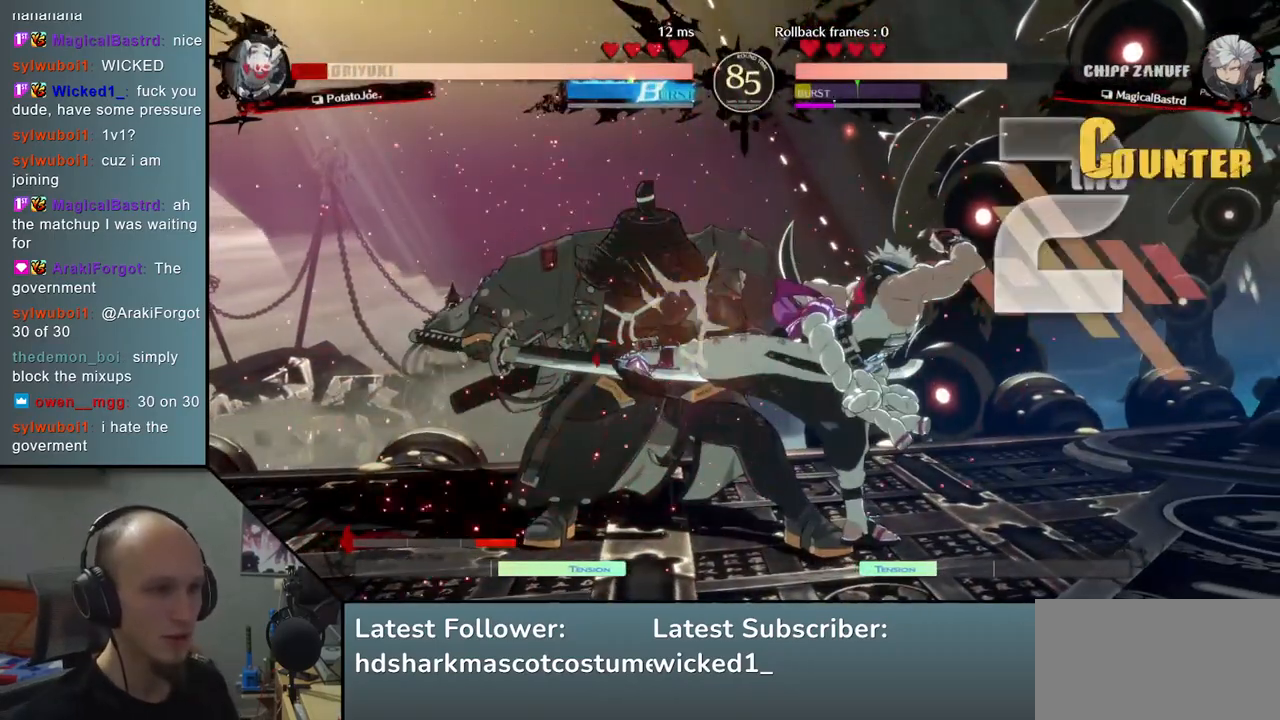
{"buttons": [], "left_stick": "down-left", "events": [[33, "left_stick", "down-left"]]}
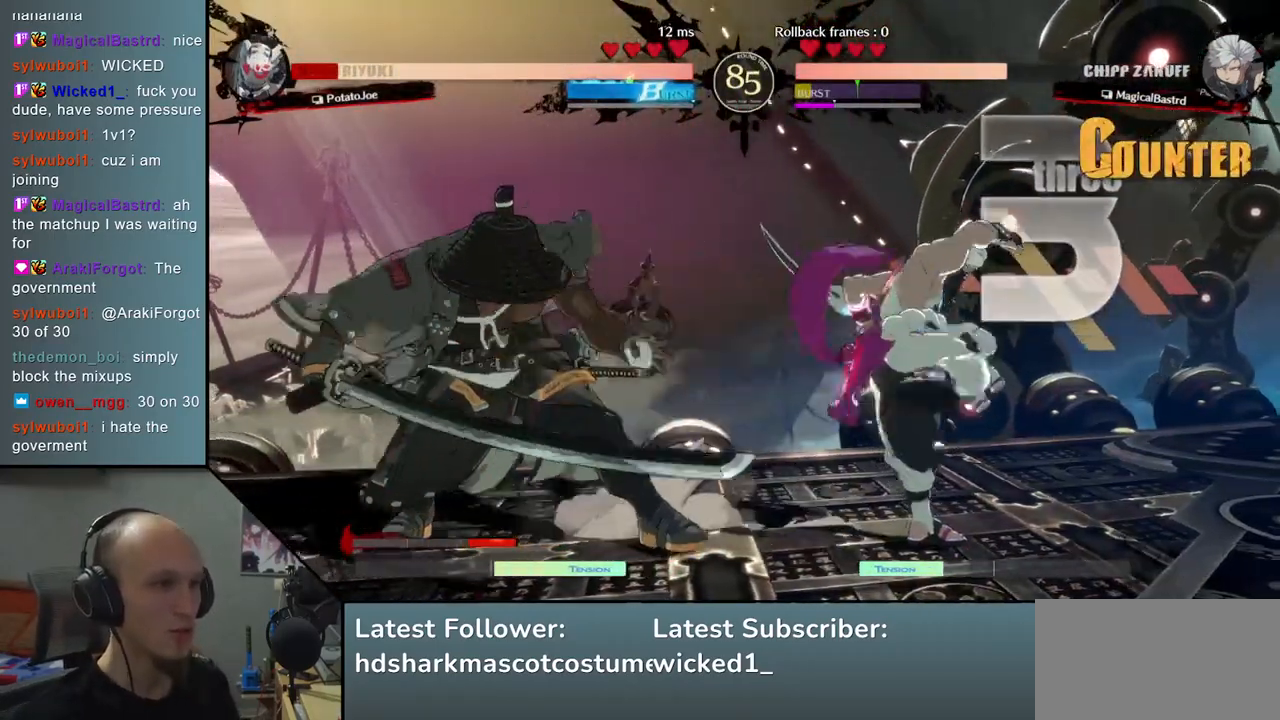
{"buttons": [], "left_stick": "down-left", "events": []}
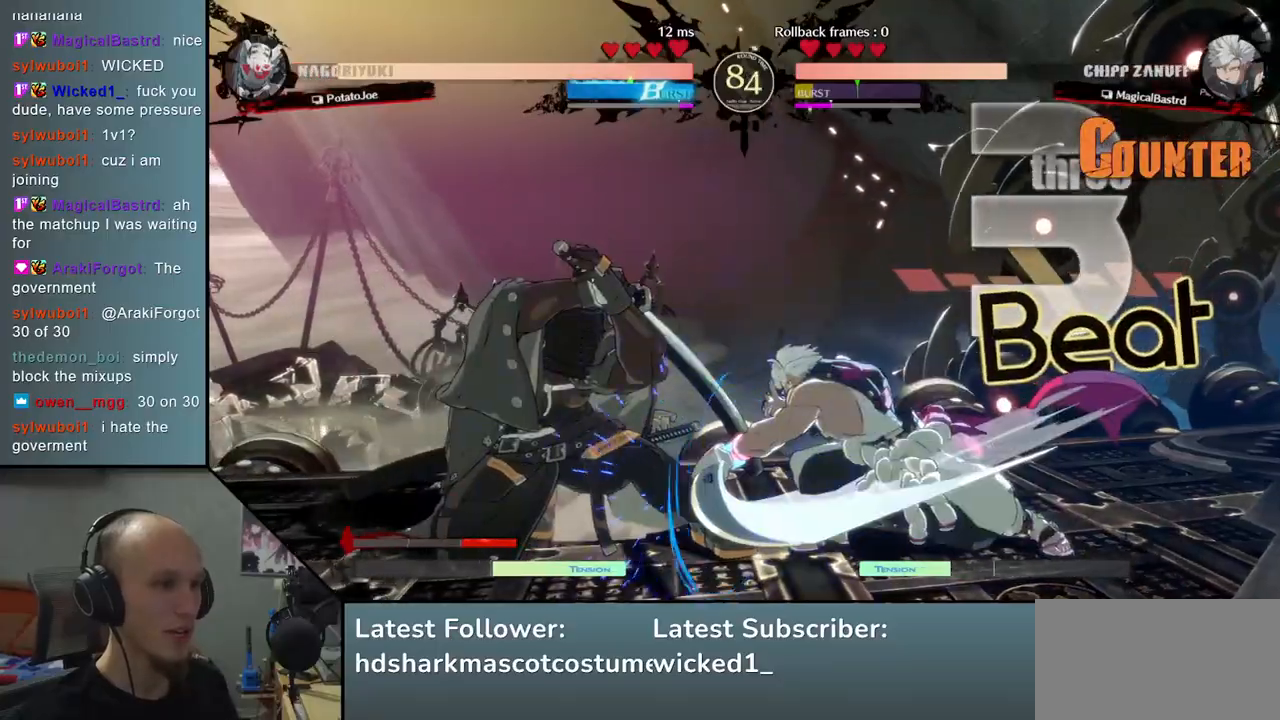
{"buttons": [], "left_stick": "down-left", "events": []}
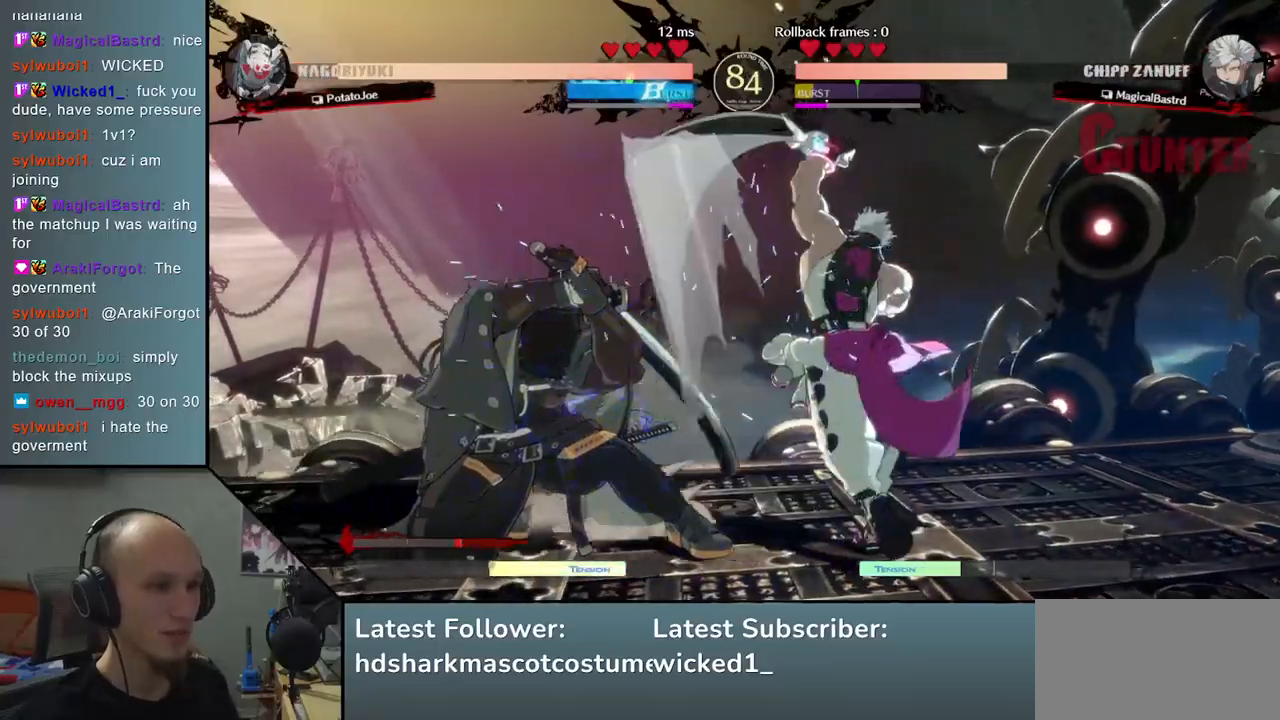
{"buttons": [], "left_stick": "left", "events": [[100, "L2", "down"], [117, "left_stick", "center"], [150, "L2", "up"], [233, "L2", "down"], [283, "L2", "up"], [333, "L2", "down"], [450, "L2", "up"], [450, "left_stick", "left"]]}
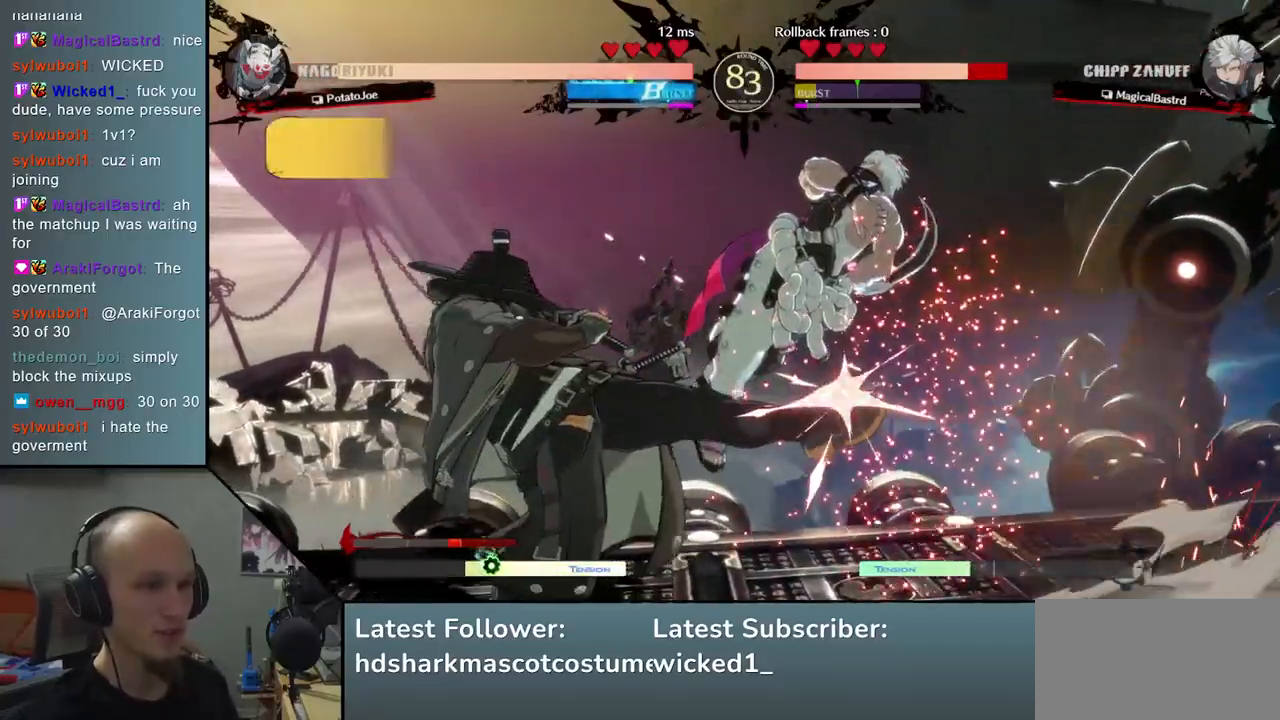
{"buttons": [], "left_stick": "center", "events": [[200, "left_stick", "center"], [250, "TRIANGLE", "down"], [367, "TRIANGLE", "up"], [450, "TRIANGLE", "down"], [500, "TRIANGLE", "up"]]}
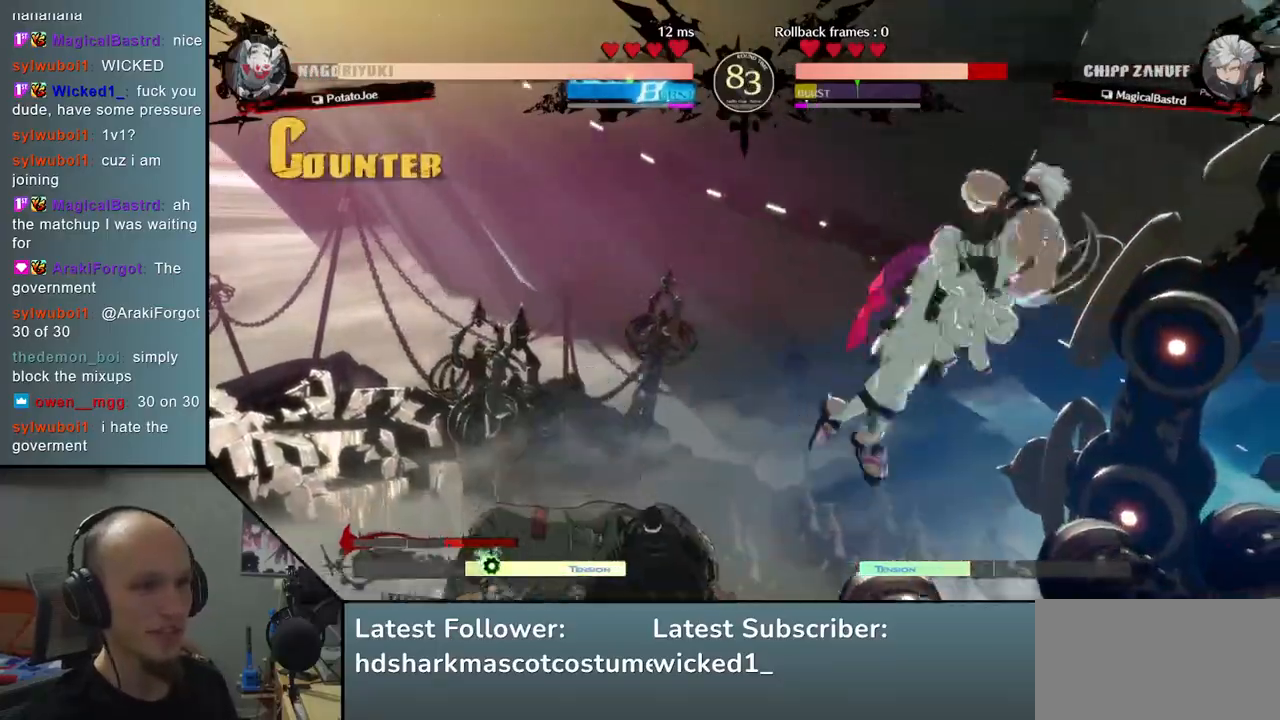
{"buttons": ["TRIANGLE"], "left_stick": "center", "events": [[117, "TRIANGLE", "down"], [167, "TRIANGLE", "up"], [250, "TRIANGLE", "down"], [367, "TRIANGLE", "up"], [450, "TRIANGLE", "down"]]}
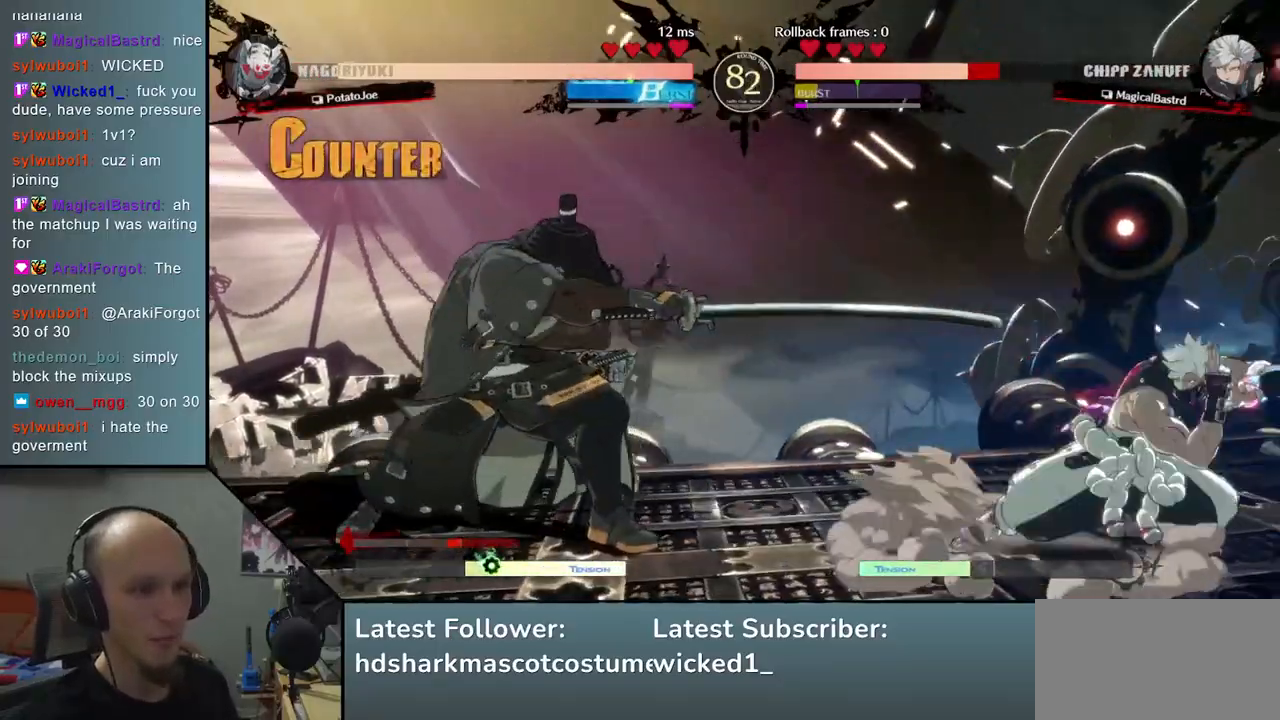
{"buttons": ["SQUARE"], "left_stick": "down-left", "events": [[33, "TRIANGLE", "up"], [317, "left_stick", "down"], [400, "SQUARE", "down"], [400, "left_stick", "down-left"]]}
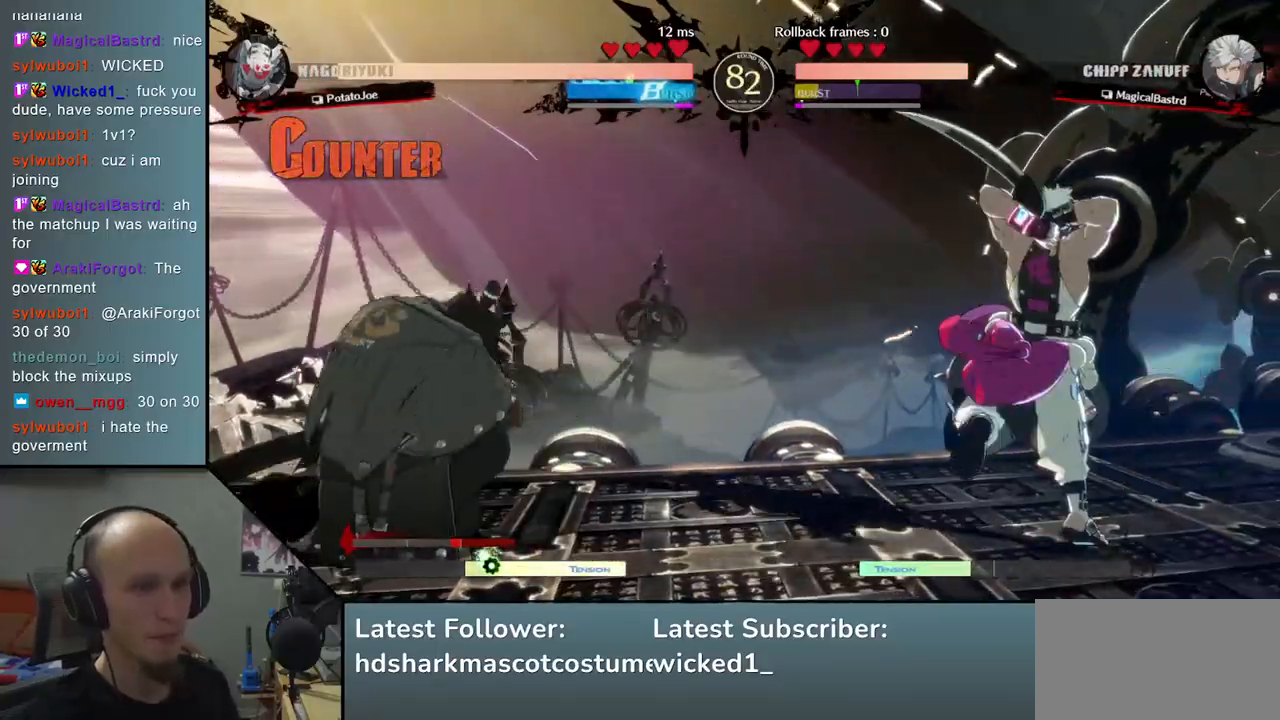
{"buttons": ["SQUARE", "TRIANGLE", "R1", "R2"], "left_stick": "right", "events": [[83, "SQUARE", "up"], [233, "left_stick", "left"], [417, "R1", "down"], [417, "R2", "down"], [417, "SQUARE", "down"], [417, "TRIANGLE", "down"], [417, "left_stick", "right"]]}
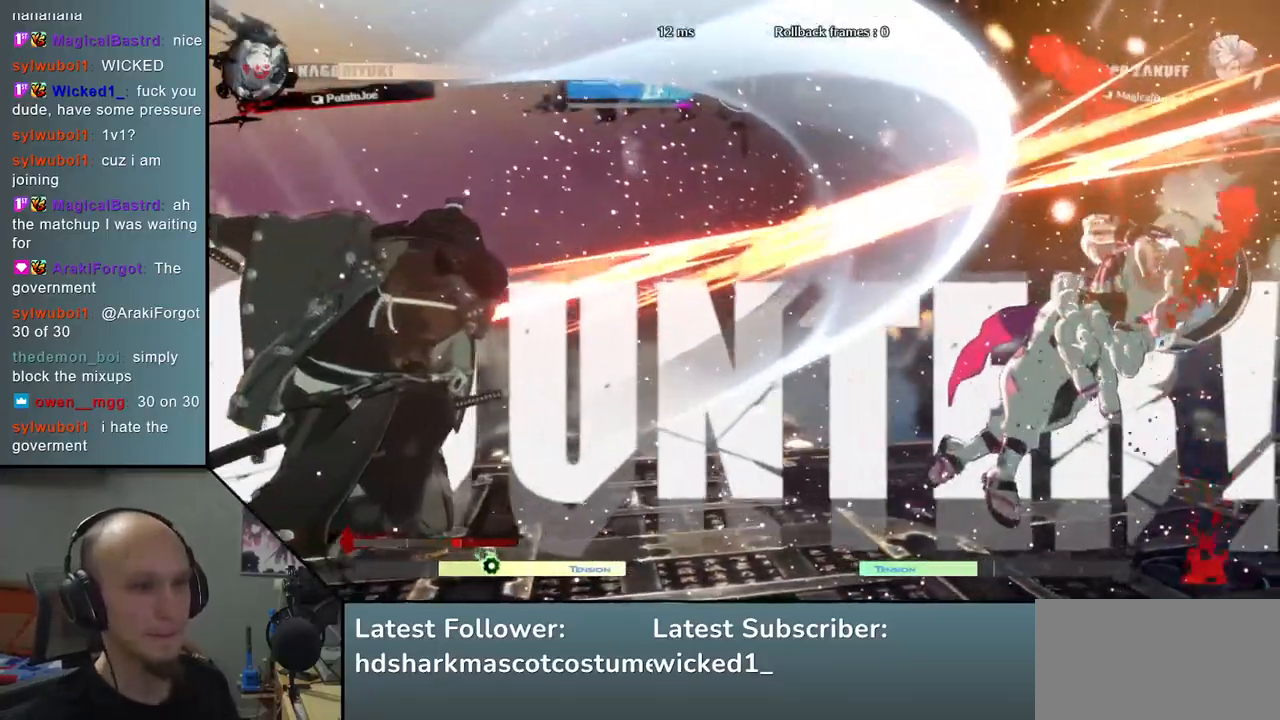
{"buttons": [], "left_stick": "right", "events": [[83, "R1", "up"], [117, "R2", "up"], [117, "SQUARE", "up"], [117, "TRIANGLE", "up"]]}
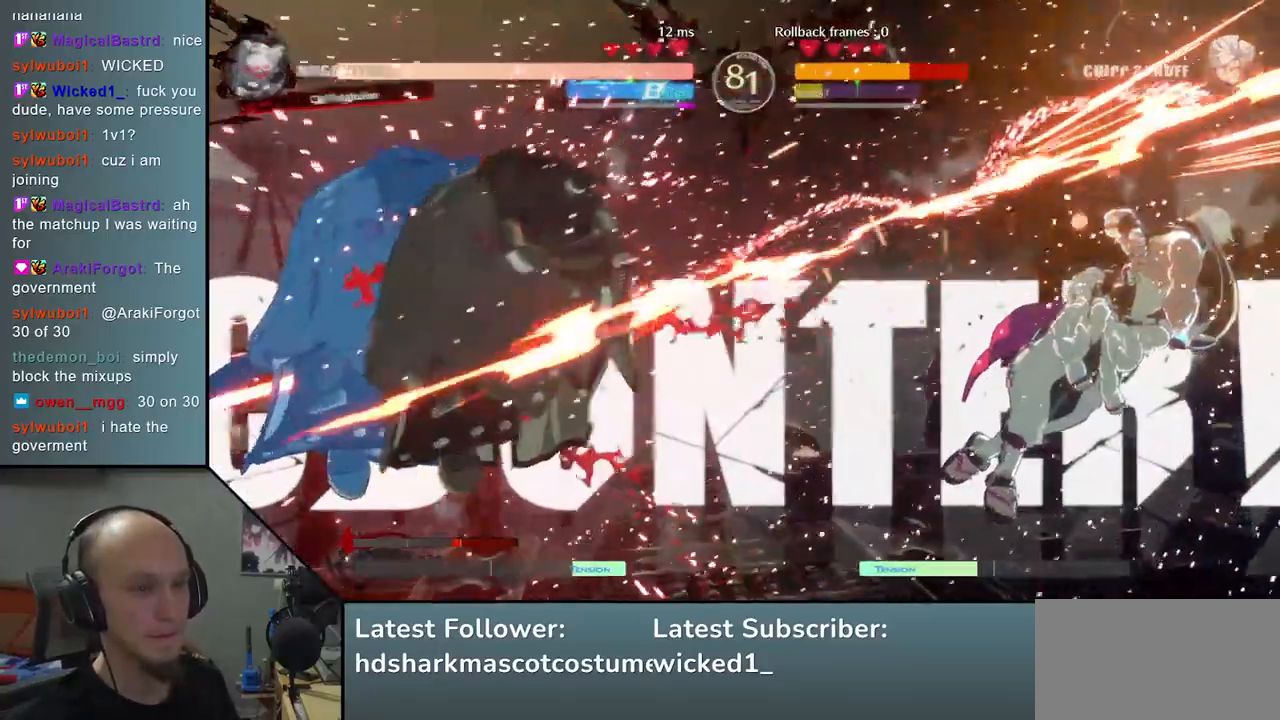
{"buttons": [], "left_stick": "center", "events": [[200, "TRIANGLE", "down"], [217, "left_stick", "center"], [283, "TRIANGLE", "up"], [400, "TRIANGLE", "down"], [450, "TRIANGLE", "up"]]}
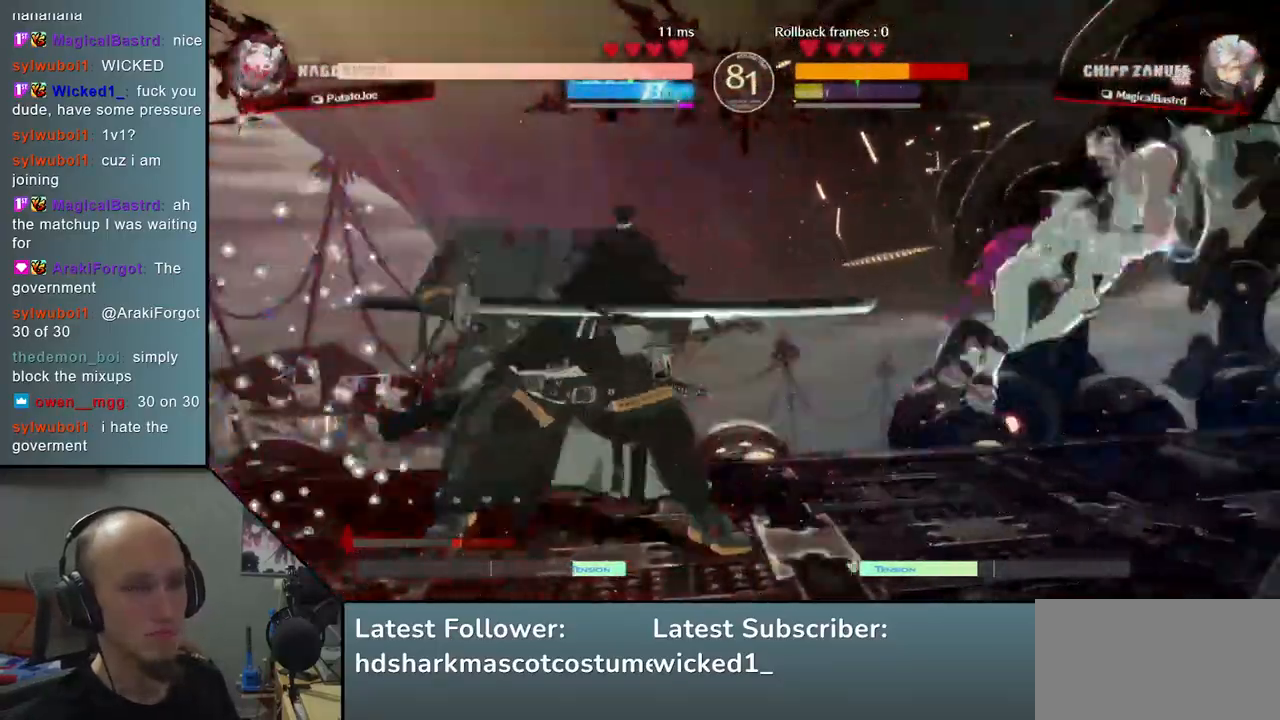
{"buttons": [], "left_stick": "center", "events": [[33, "TRIANGLE", "down"], [67, "TRIANGLE", "up"], [167, "TRIANGLE", "down"], [250, "TRIANGLE", "up"], [317, "TRIANGLE", "down"], [417, "TRIANGLE", "up"]]}
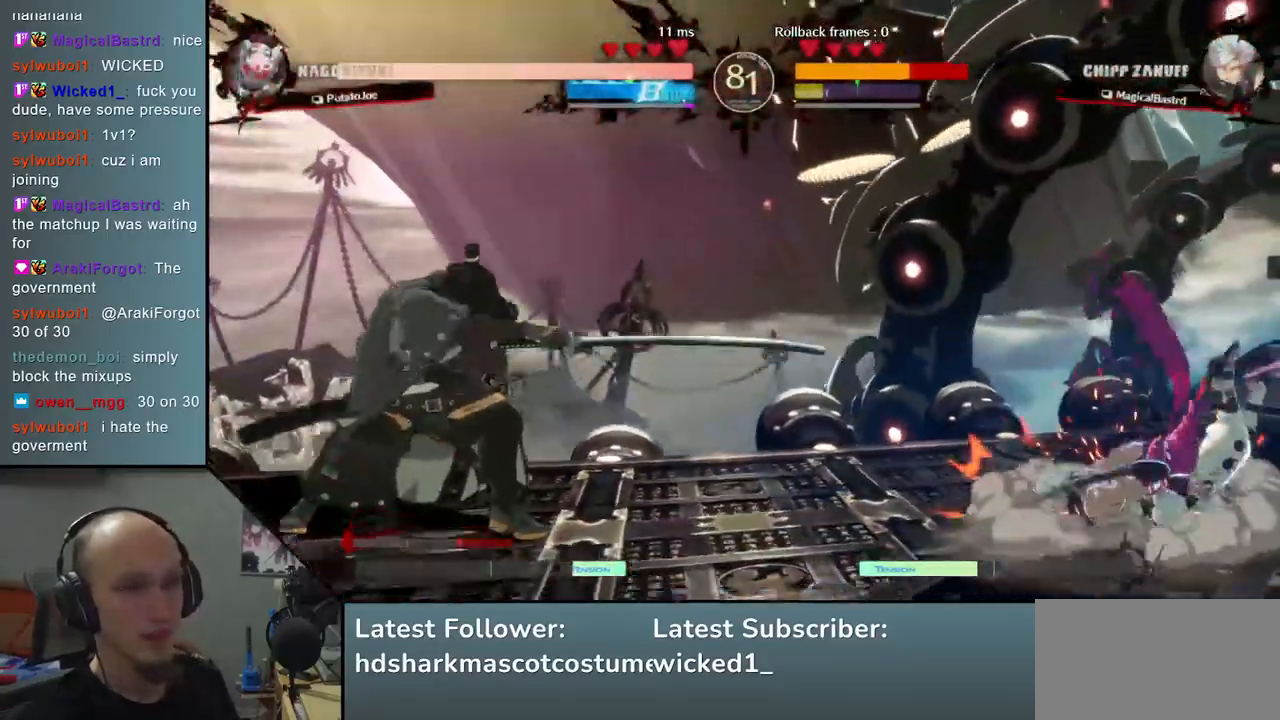
{"buttons": ["SQUARE"], "left_stick": "center", "events": [[167, "left_stick", "right"], [233, "left_stick", "down"], [317, "left_stick", "left"], [383, "SQUARE", "down"], [483, "left_stick", "center"]]}
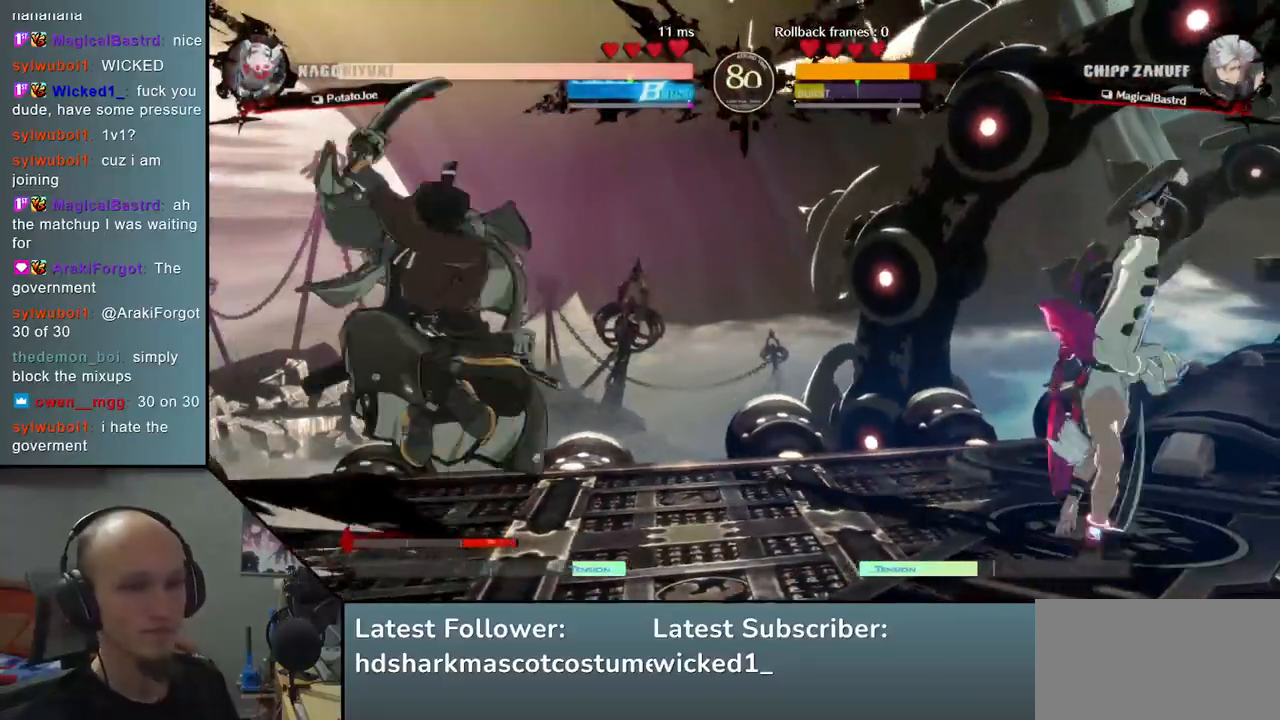
{"buttons": ["TRIANGLE"], "left_stick": "center", "events": [[33, "SQUARE", "up"], [333, "TRIANGLE", "down"], [417, "TRIANGLE", "up"], [500, "TRIANGLE", "down"]]}
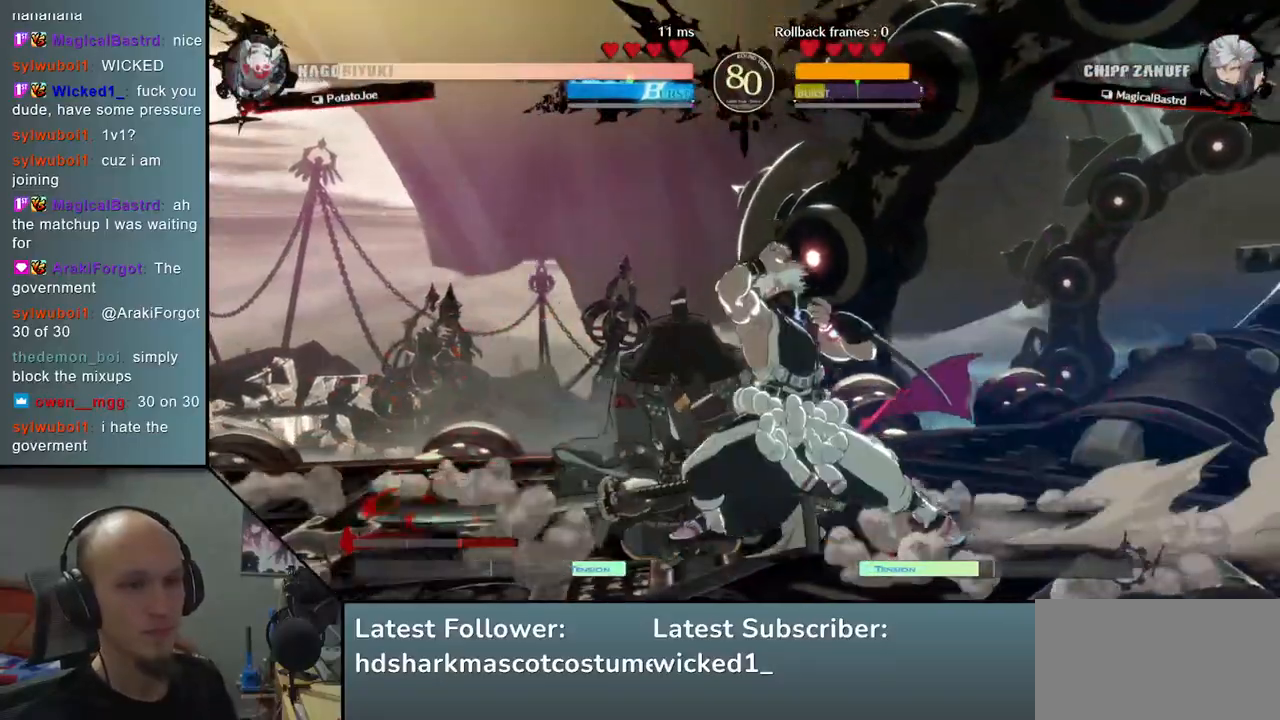
{"buttons": [], "left_stick": "left", "events": [[100, "TRIANGLE", "up"], [200, "left_stick", "left"]]}
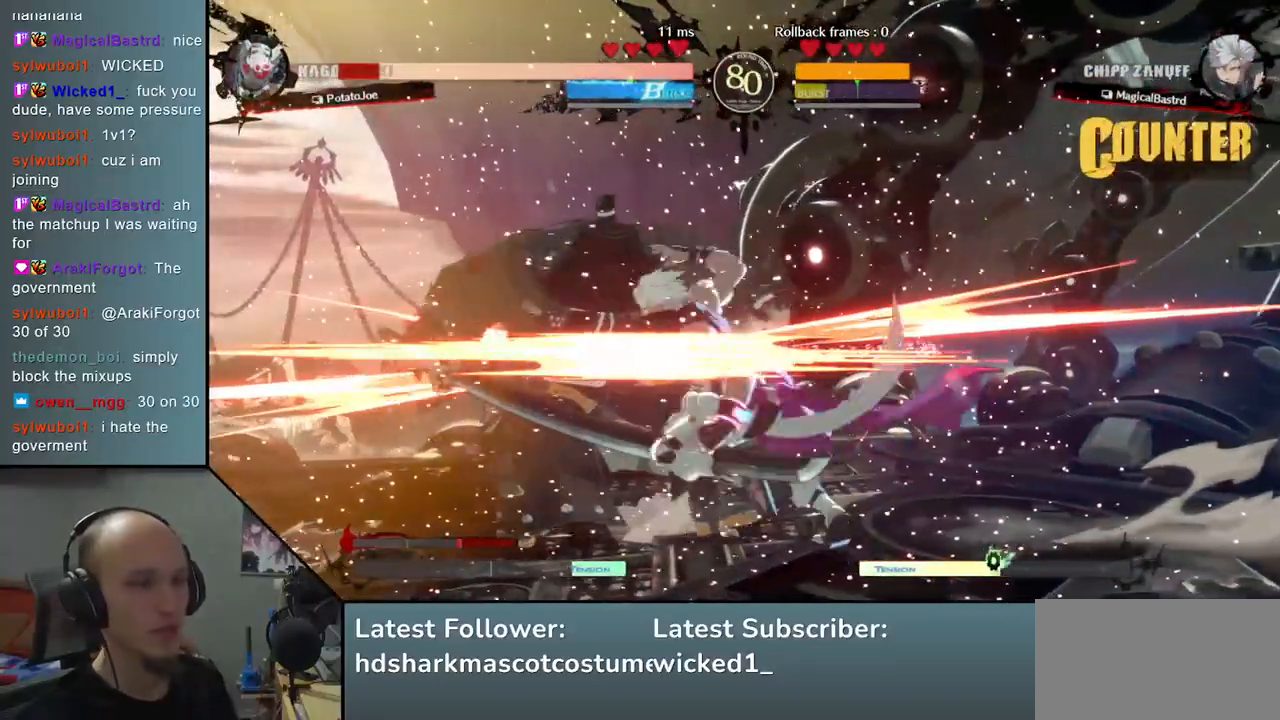
{"buttons": [], "left_stick": "down-left", "events": [[67, "left_stick", "down-left"]]}
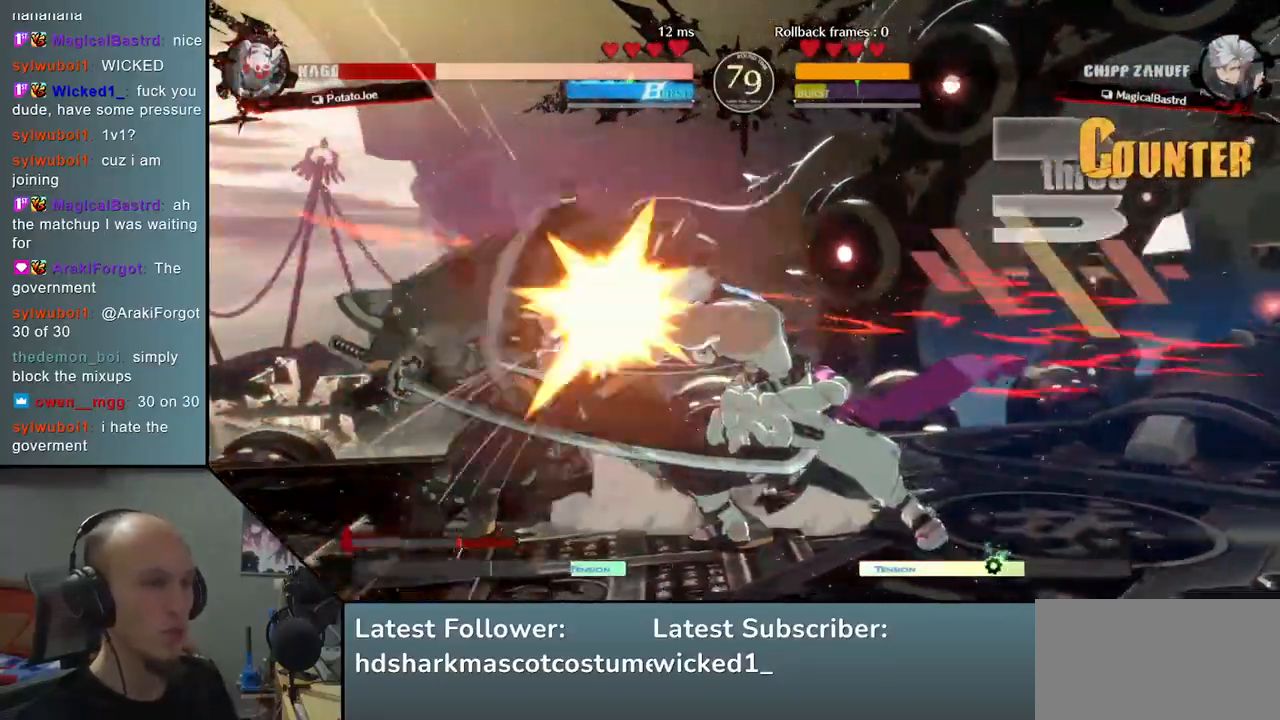
{"buttons": [], "left_stick": "down-left", "events": []}
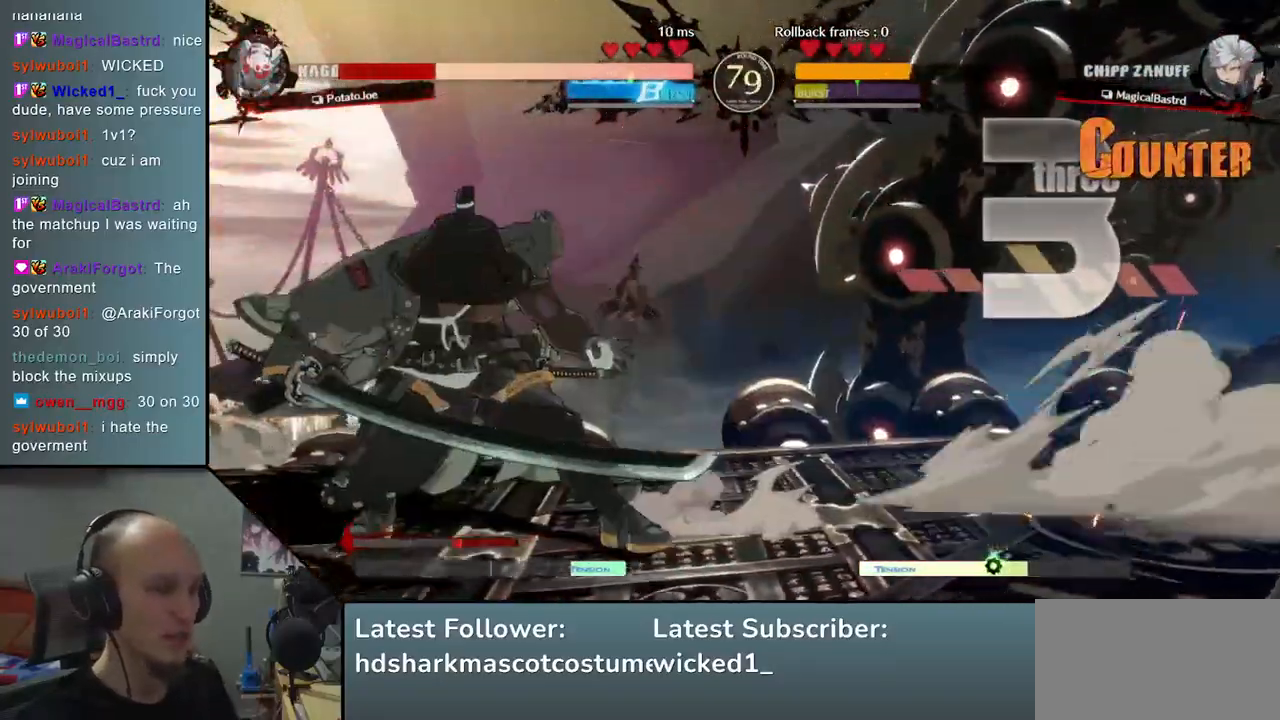
{"buttons": [], "left_stick": "center", "events": [[33, "L1", "down"], [33, "R1", "down"], [167, "L1", "up"], [200, "R1", "up"], [200, "left_stick", "center"]]}
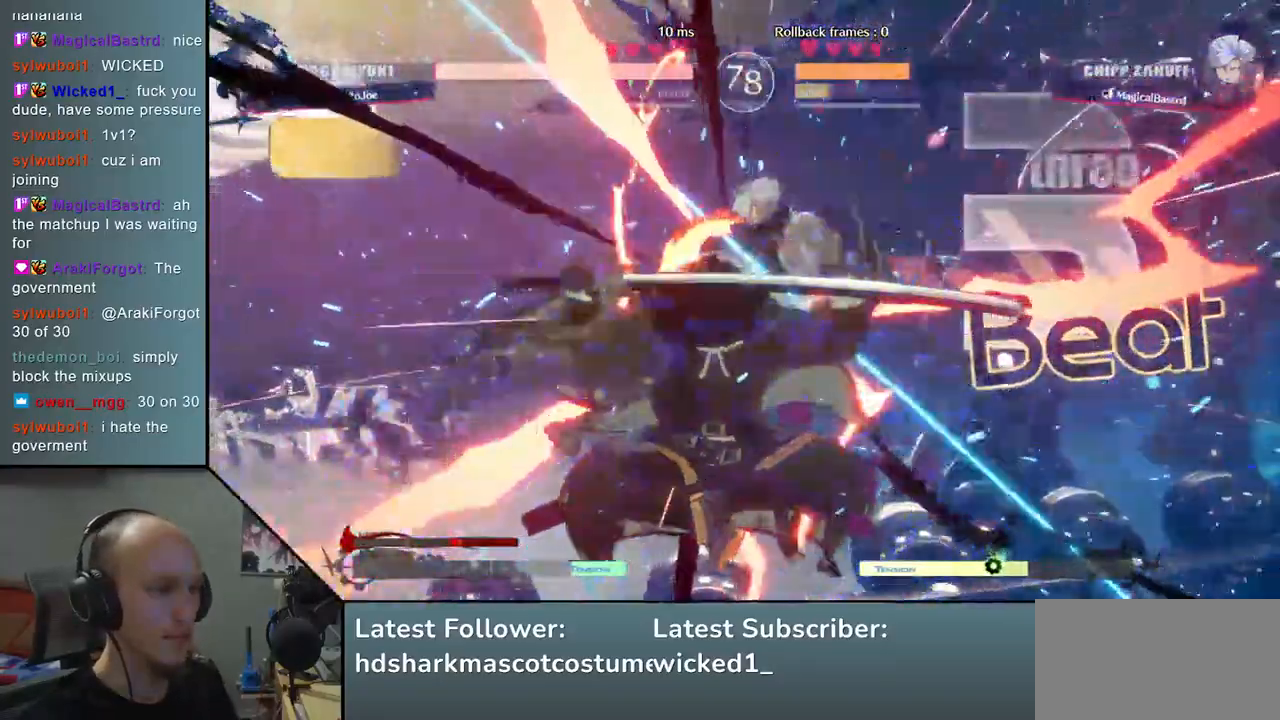
{"buttons": [], "left_stick": "center", "events": []}
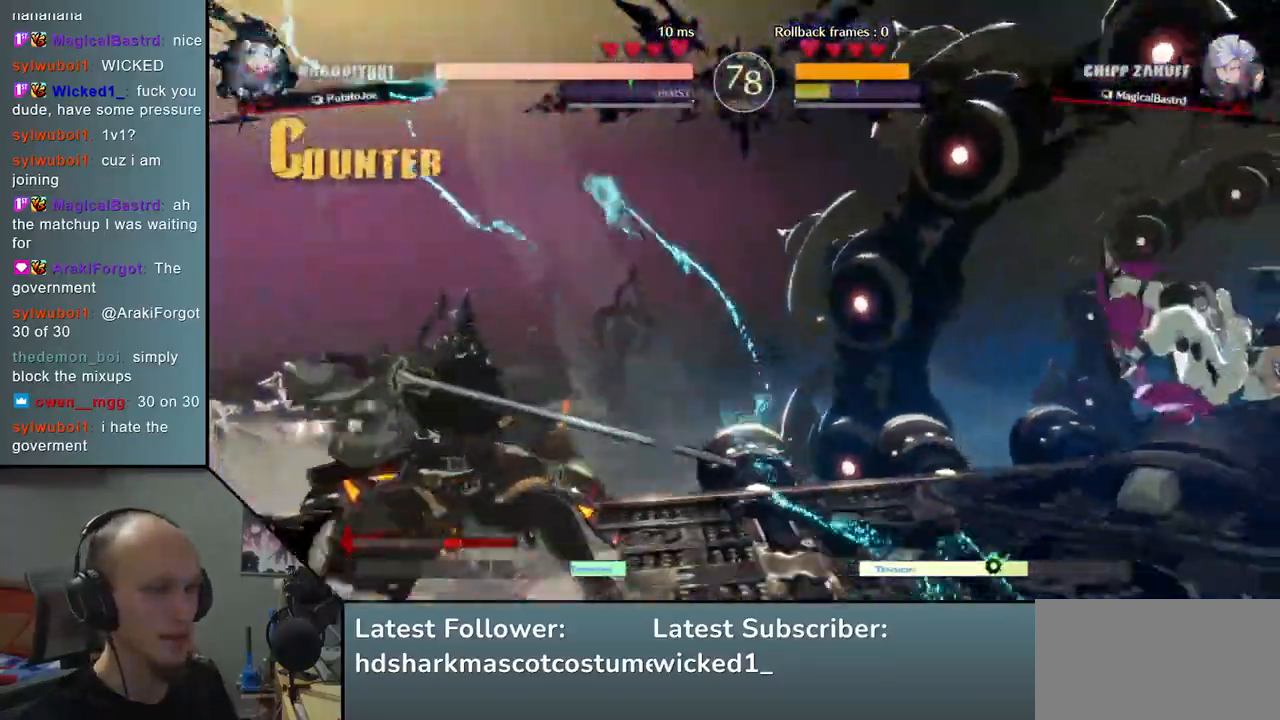
{"buttons": [], "left_stick": "left", "events": [[167, "left_stick", "left"], [317, "left_stick", "right"], [483, "left_stick", "left"]]}
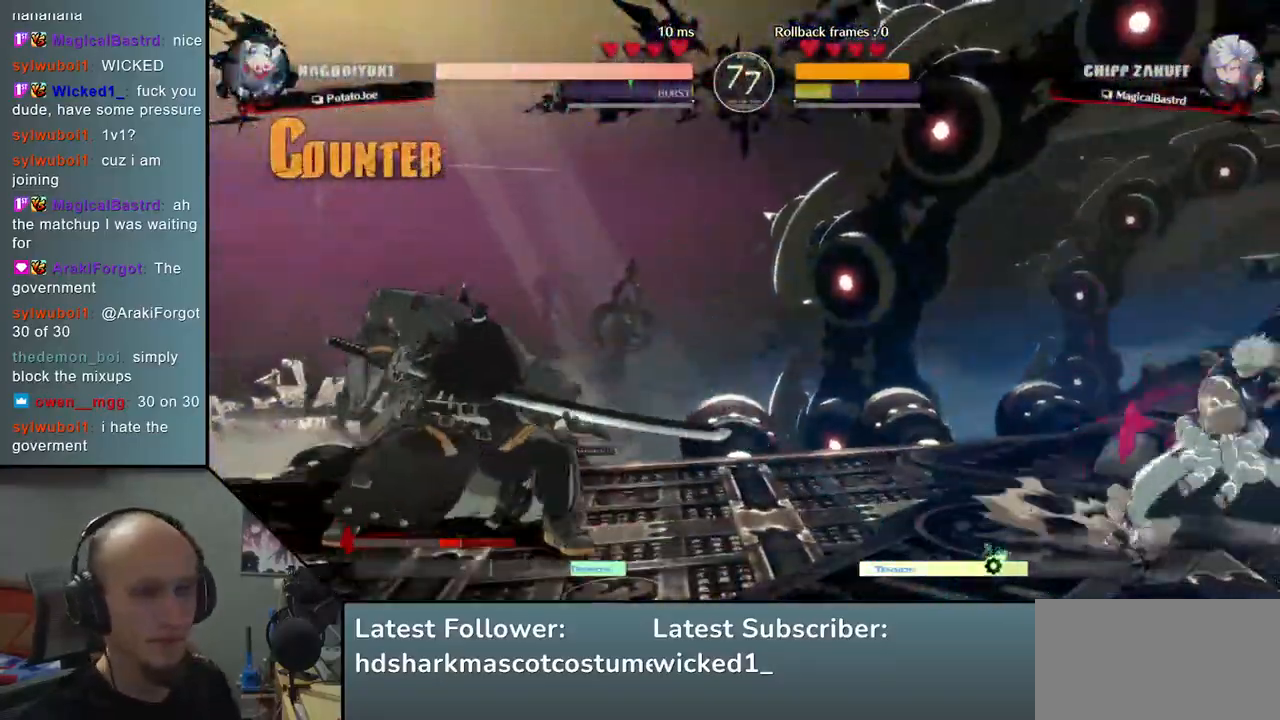
{"buttons": ["L2"], "left_stick": "left", "events": [[83, "left_stick", "down"], [150, "left_stick", "center"], [200, "left_stick", "left"], [500, "L2", "down"]]}
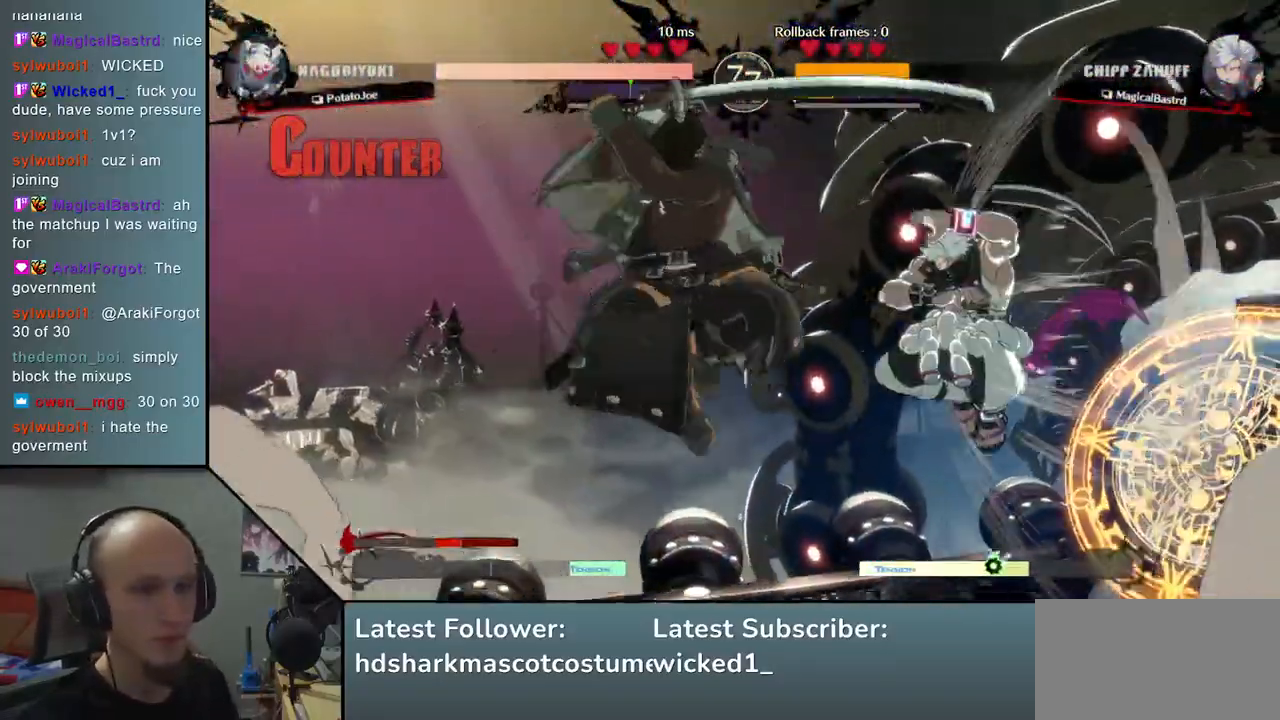
{"buttons": [], "left_stick": "center", "events": [[117, "L2", "up"], [367, "left_stick", "center"]]}